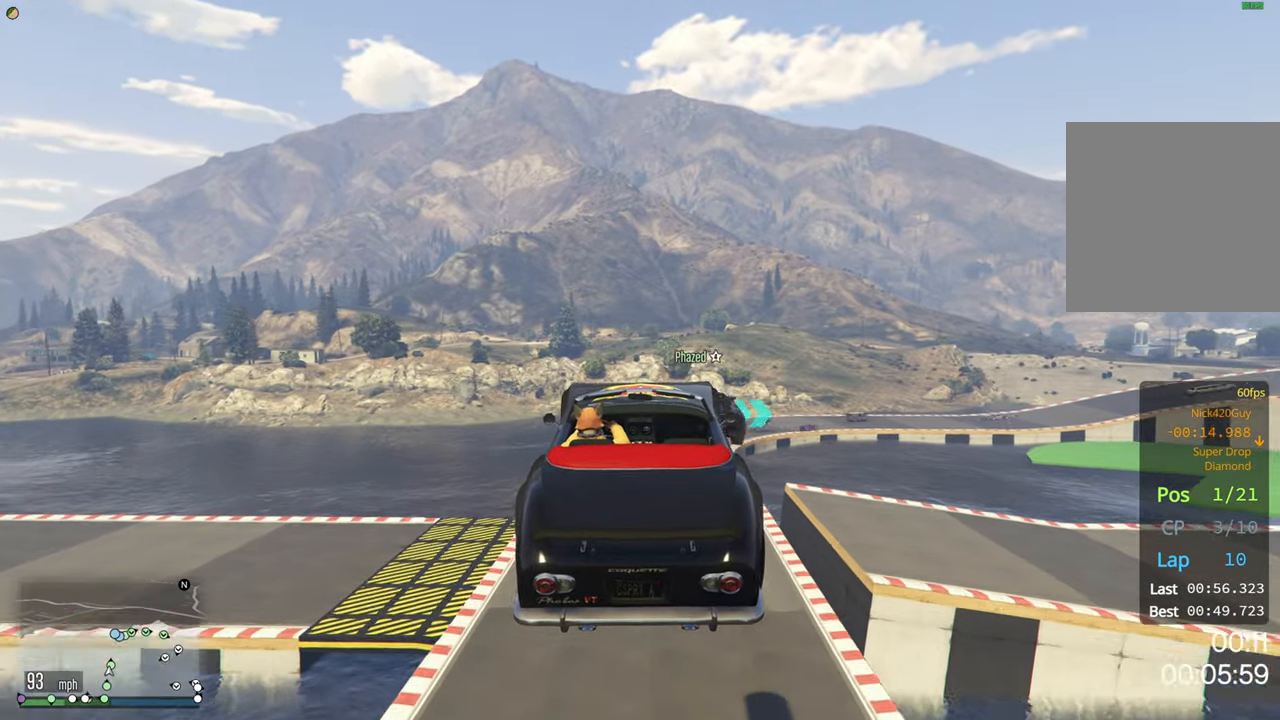
Gameplay with a controller (Xbox layout); each line is a JSON object with the inputs held at the frame after it. "events" lists button and stick changes between this image and that frame as [ms after this image, input, new state], when the widget could be followed in between.
{"buttons": ["R2"], "left_stick": "up", "right_stick": "center", "events": [[50, "left_stick", "up"], [167, "left_stick", "center"], [467, "left_stick", "up"]]}
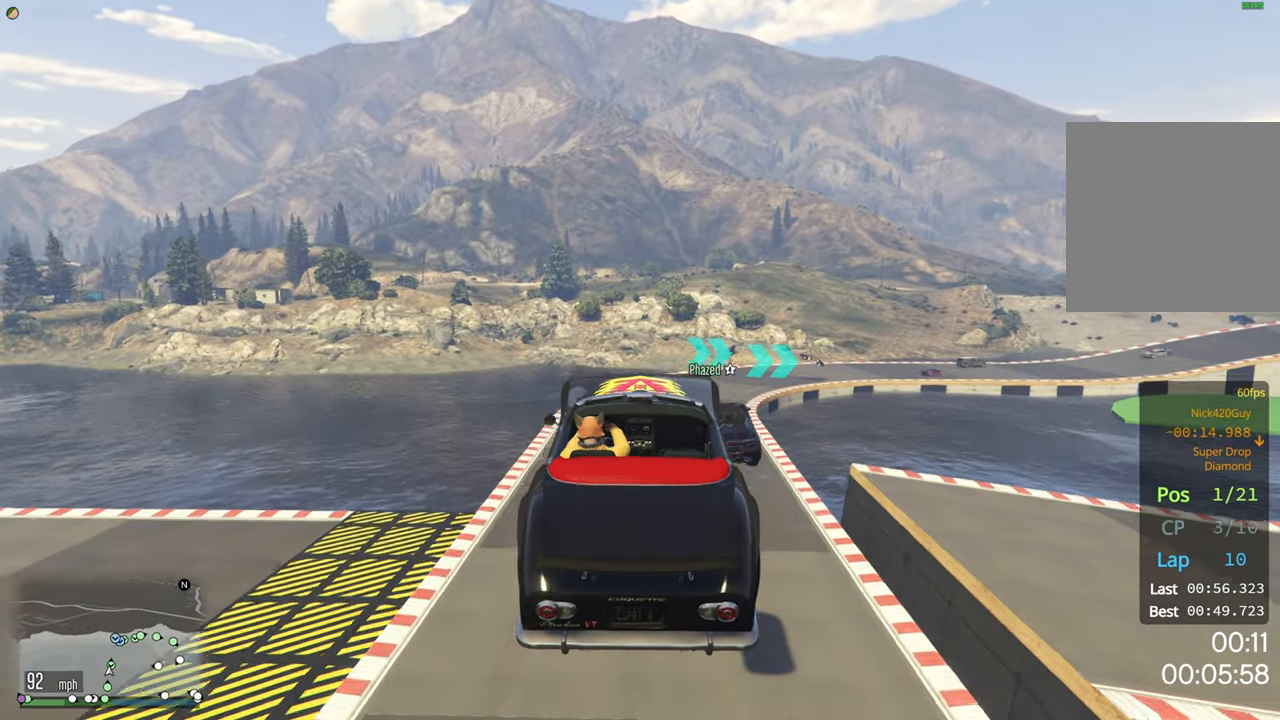
{"buttons": ["R2"], "left_stick": "center", "right_stick": "center", "events": [[50, "left_stick", "center"]]}
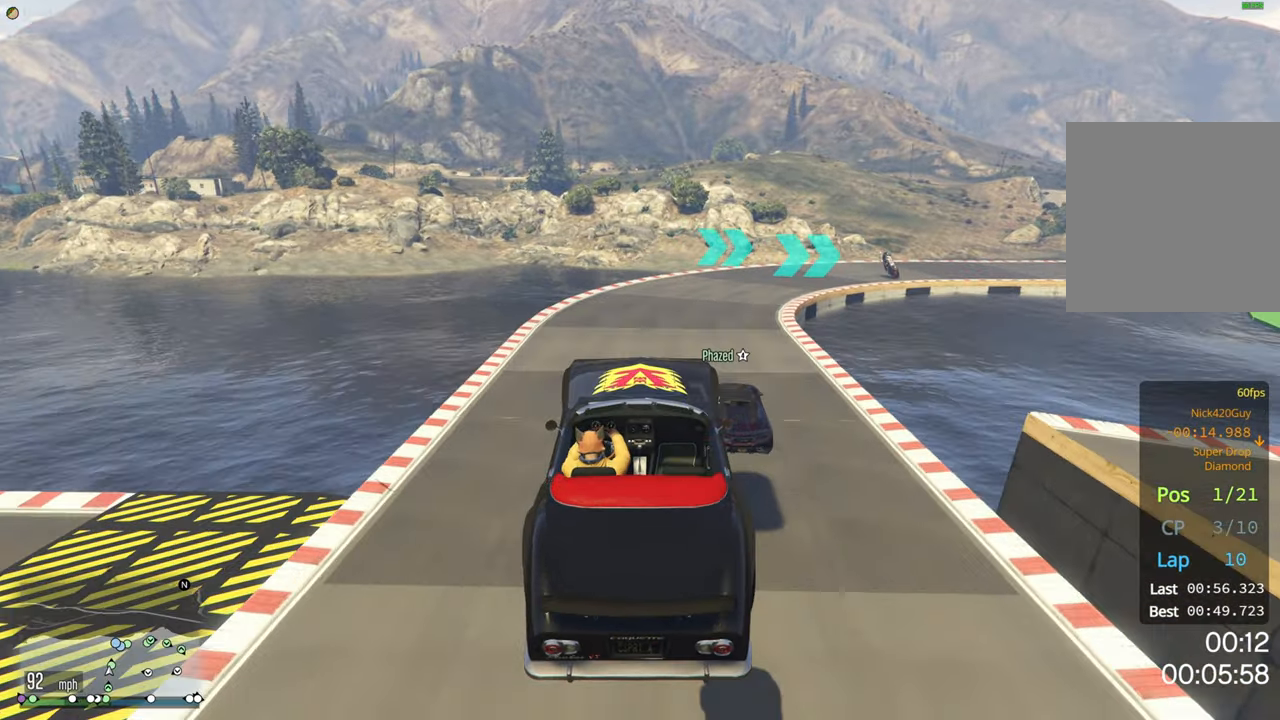
{"buttons": ["R2"], "left_stick": "center", "right_stick": "center", "events": []}
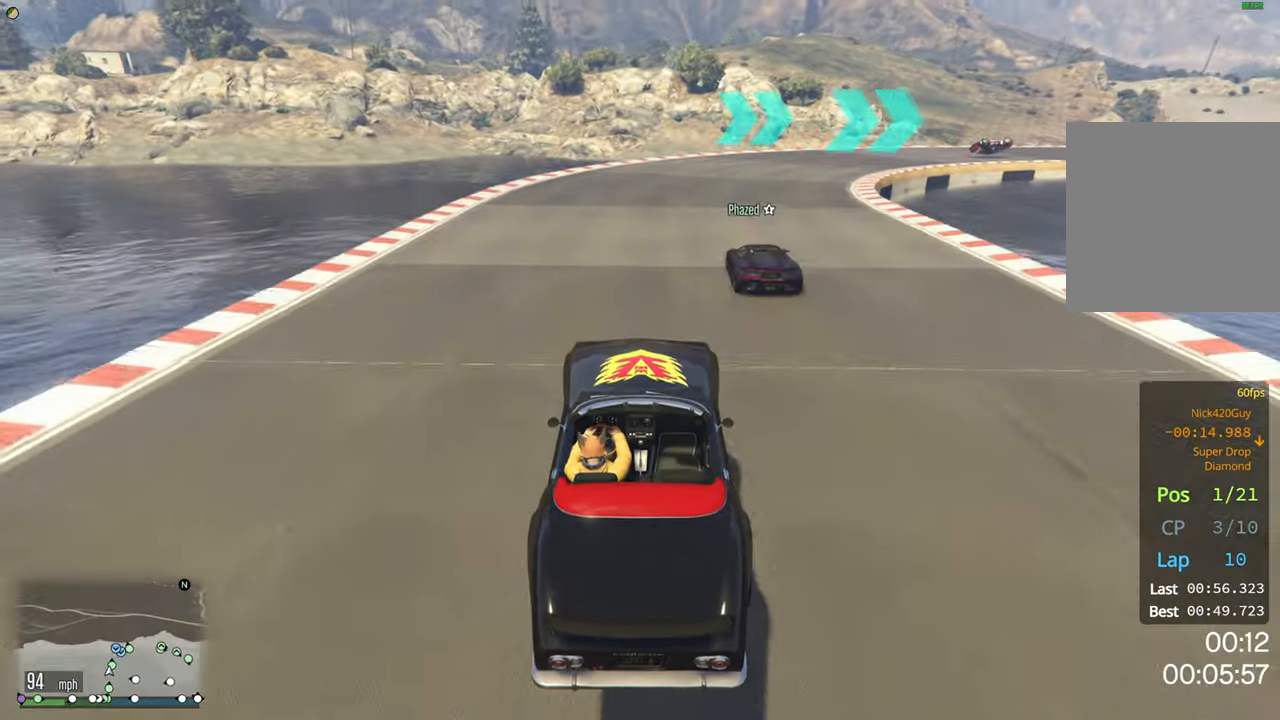
{"buttons": ["R2"], "left_stick": "right", "right_stick": "center", "events": [[67, "left_stick", "right"], [267, "left_stick", "center"], [350, "left_stick", "right"]]}
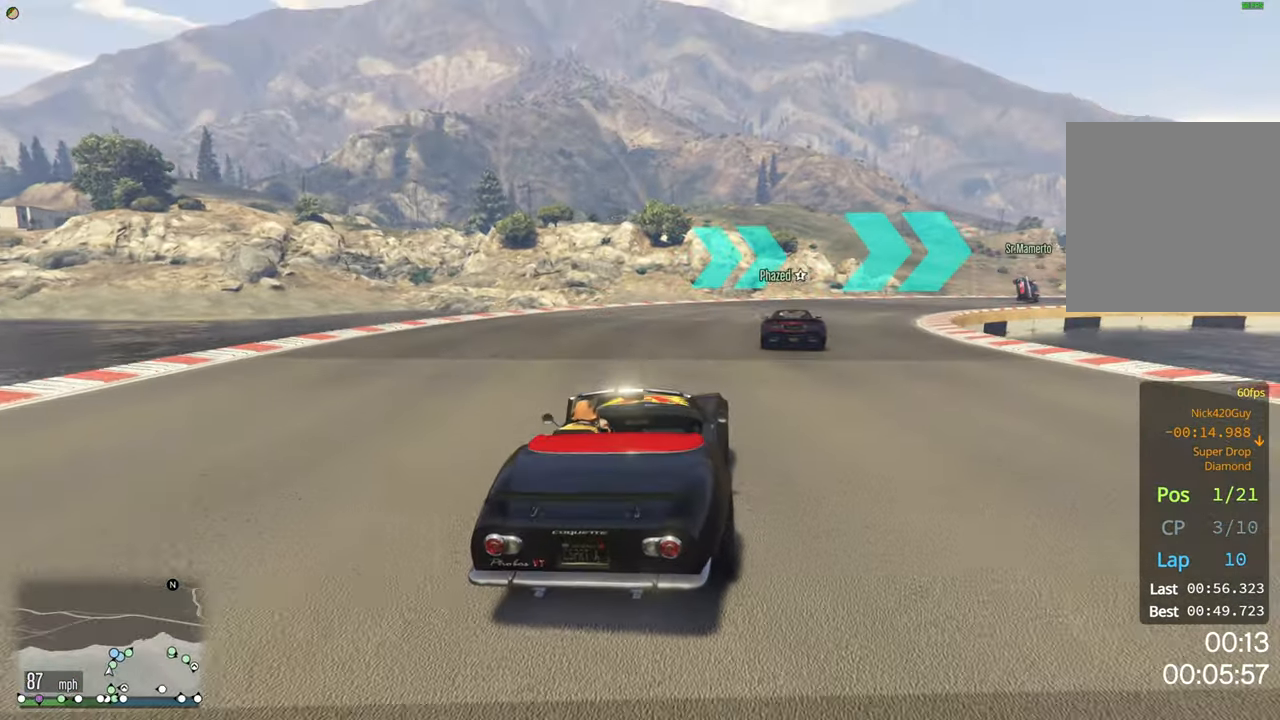
{"buttons": ["R2"], "left_stick": "right", "right_stick": "center", "events": [[17, "left_stick", "center"], [116, "left_stick", "right"]]}
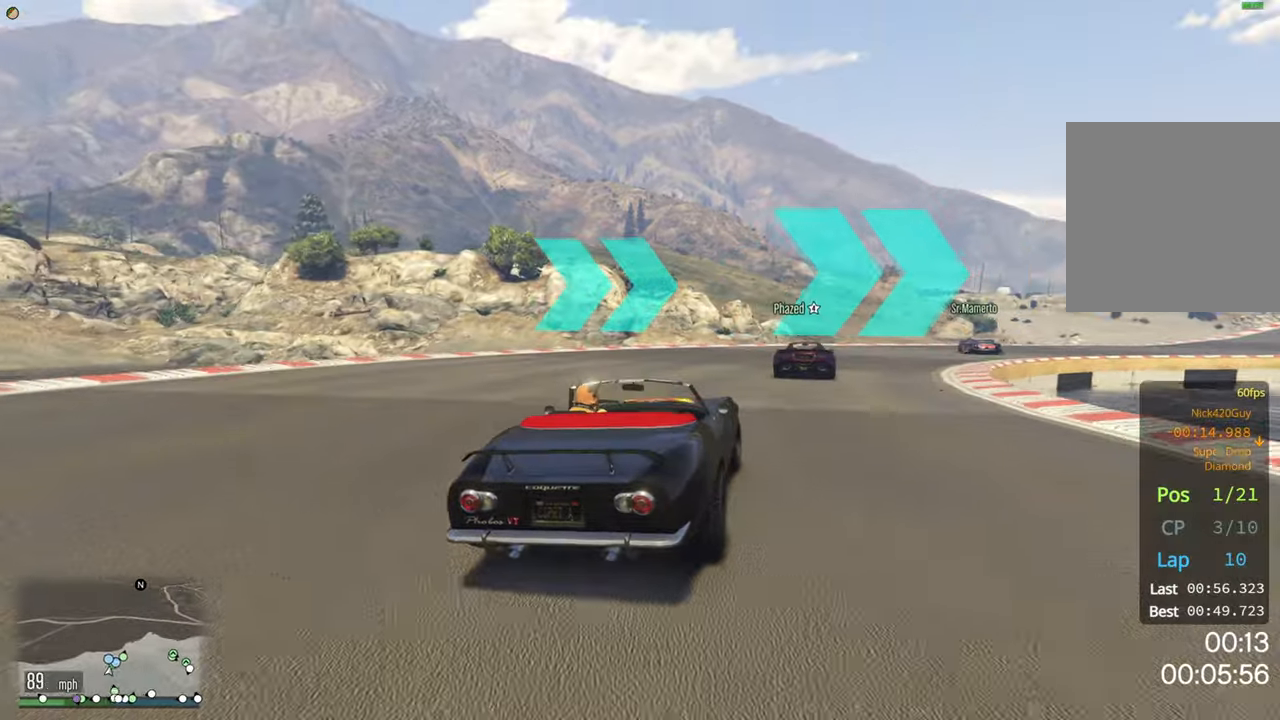
{"buttons": ["R2"], "left_stick": "right", "right_stick": "center", "events": [[66, "left_stick", "center"], [366, "left_stick", "right"]]}
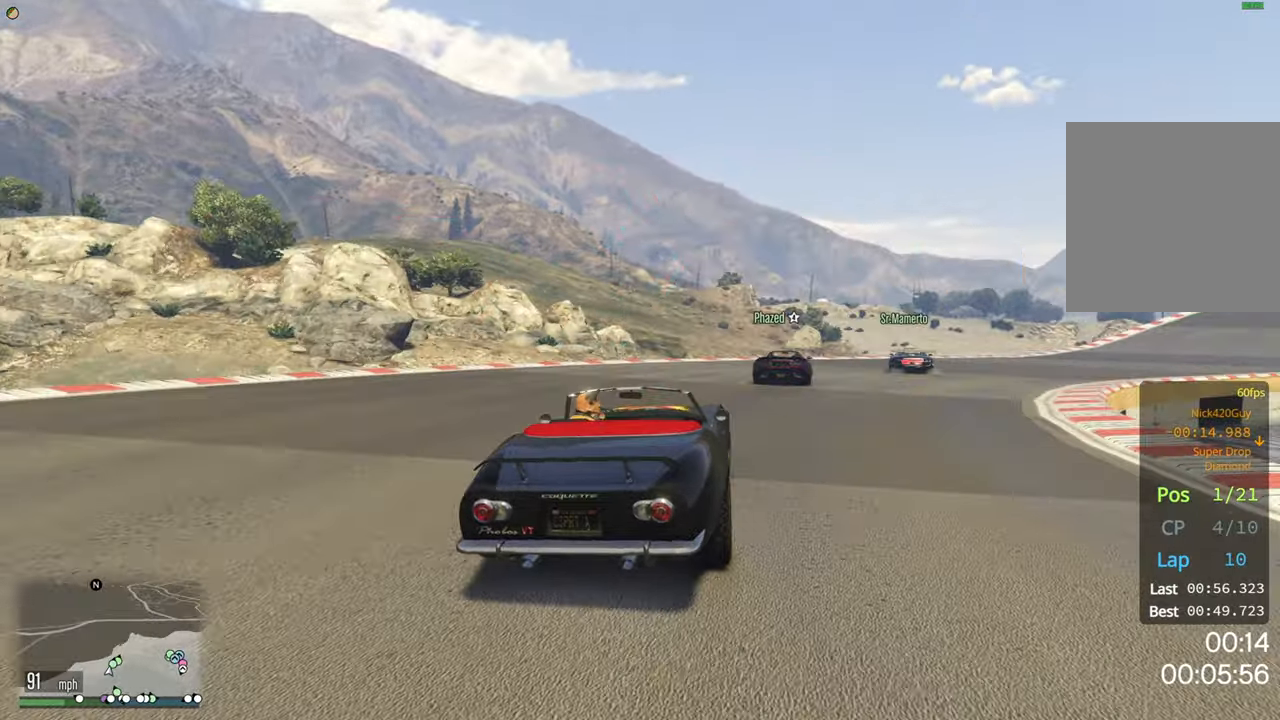
{"buttons": ["R2"], "left_stick": "center", "right_stick": "center", "events": [[183, "R2", "up"], [366, "R2", "down"], [483, "left_stick", "center"]]}
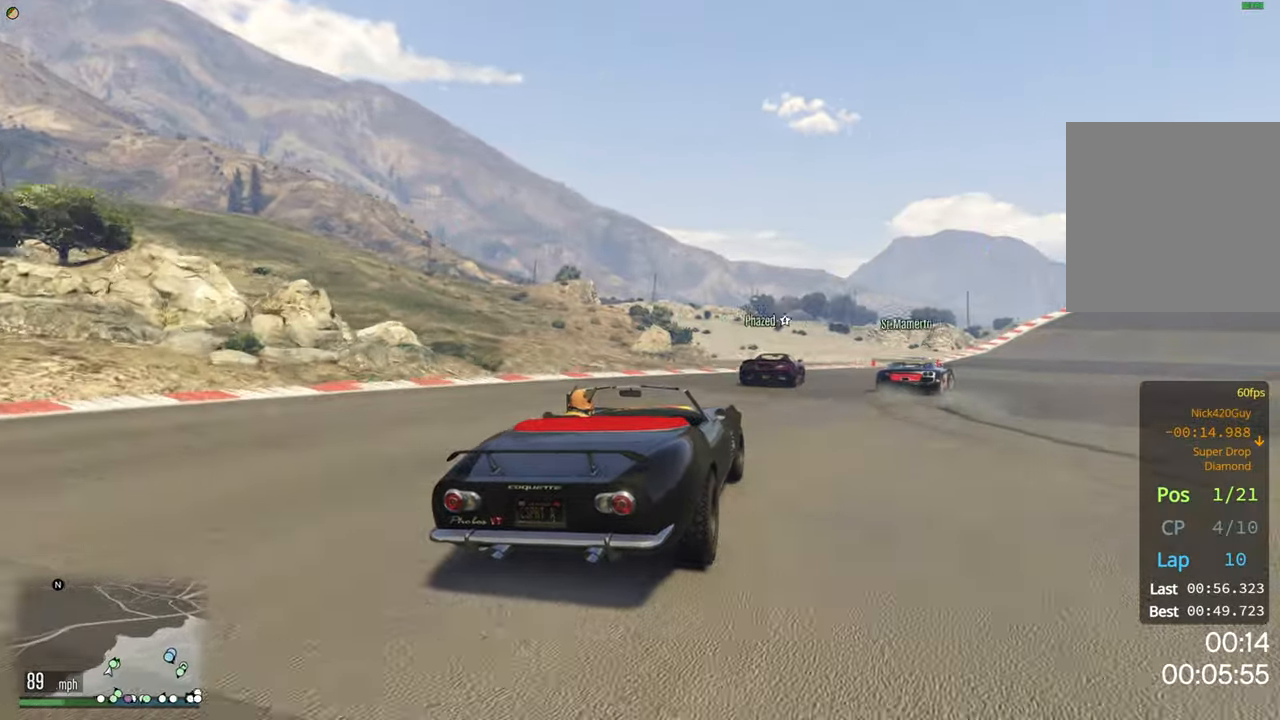
{"buttons": ["R2"], "left_stick": "right", "right_stick": "center", "events": [[33, "left_stick", "right"]]}
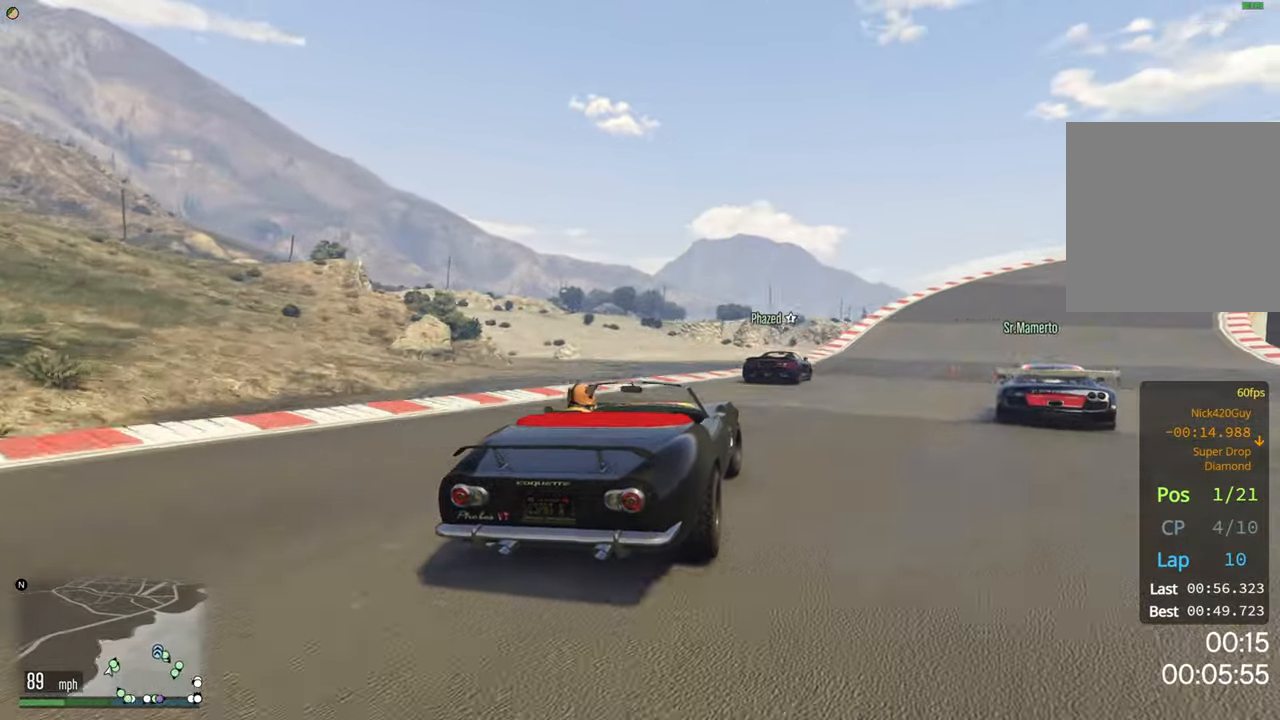
{"buttons": ["R2"], "left_stick": "center", "right_stick": "center", "events": [[483, "left_stick", "center"]]}
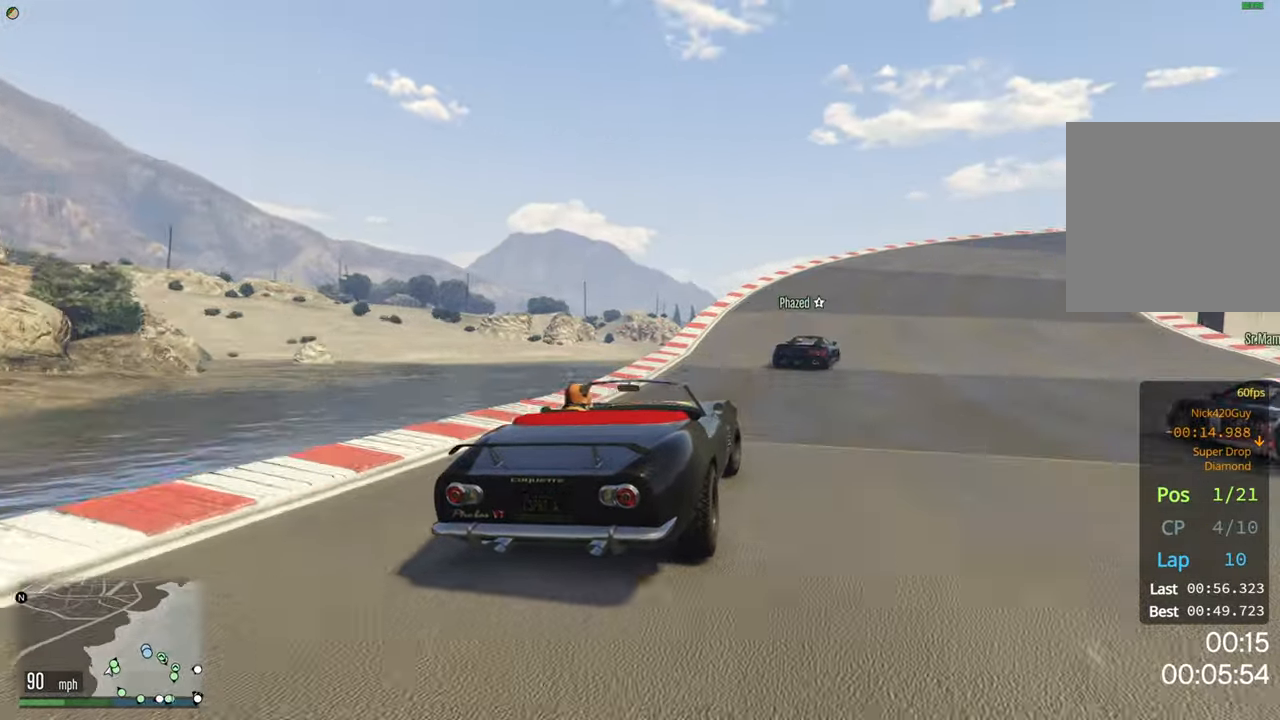
{"buttons": ["R2"], "left_stick": "right", "right_stick": "center", "events": [[100, "left_stick", "right"], [250, "left_stick", "center"], [366, "left_stick", "right"]]}
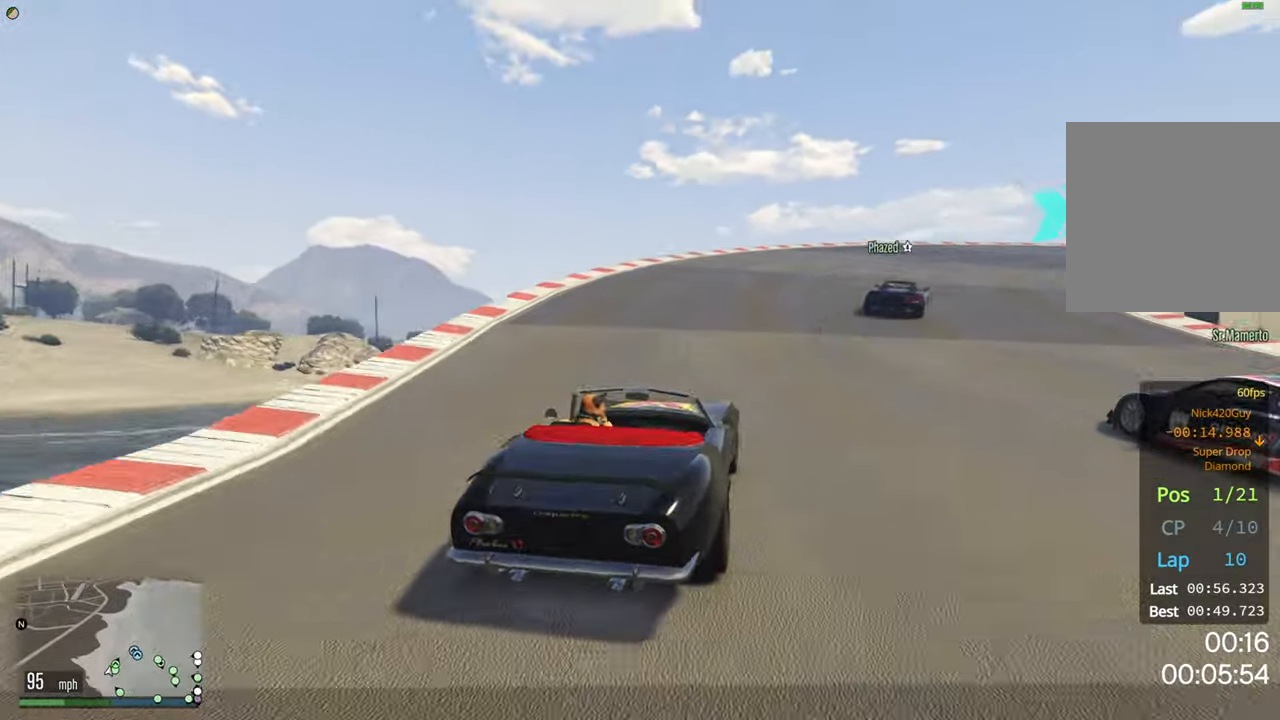
{"buttons": ["L2"], "left_stick": "center", "right_stick": "center", "events": [[33, "left_stick", "center"], [166, "left_stick", "right"], [383, "R2", "up"], [466, "L2", "down"], [483, "left_stick", "center"]]}
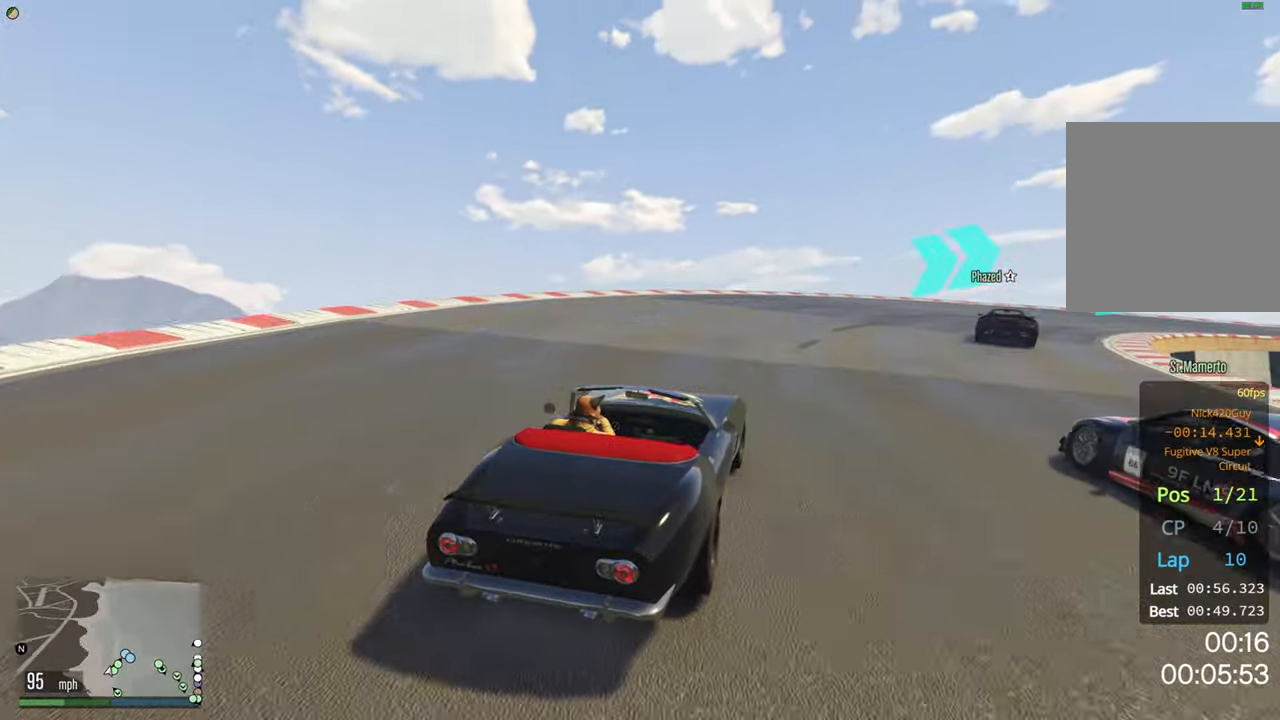
{"buttons": [], "left_stick": "right", "right_stick": "center", "events": [[83, "left_stick", "right"], [100, "L2", "up"]]}
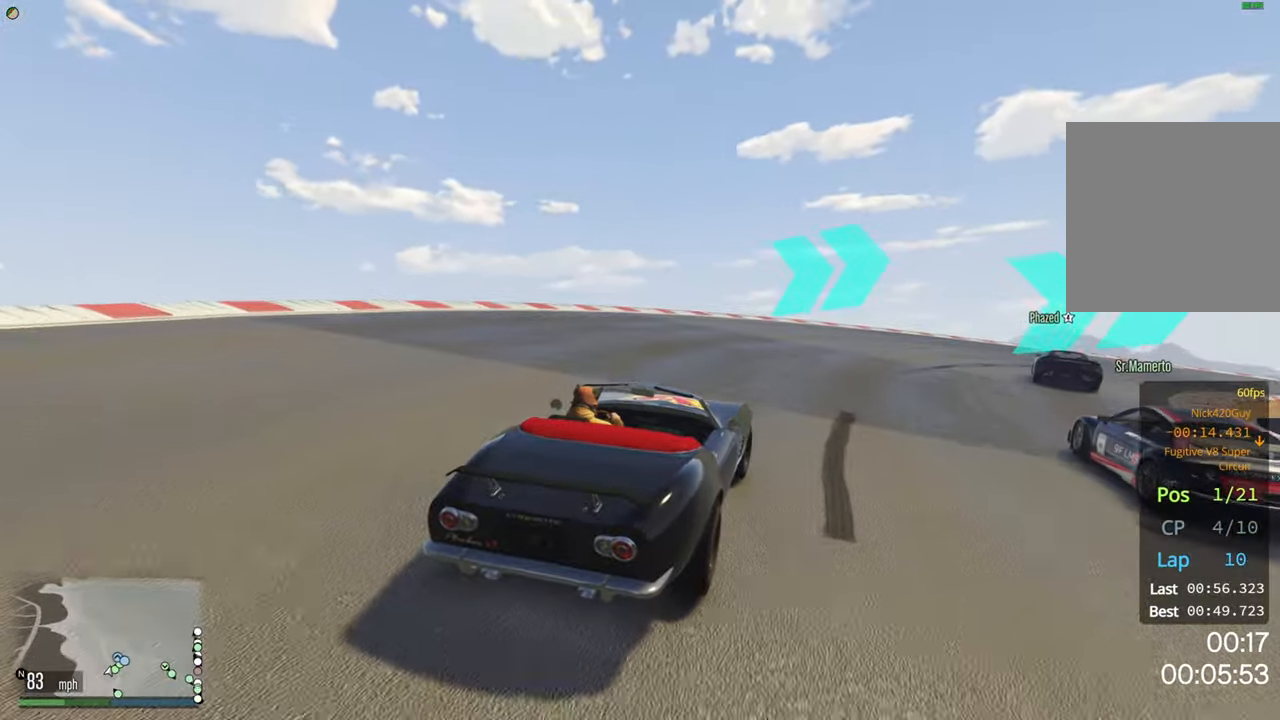
{"buttons": [], "left_stick": "right", "right_stick": "center", "events": []}
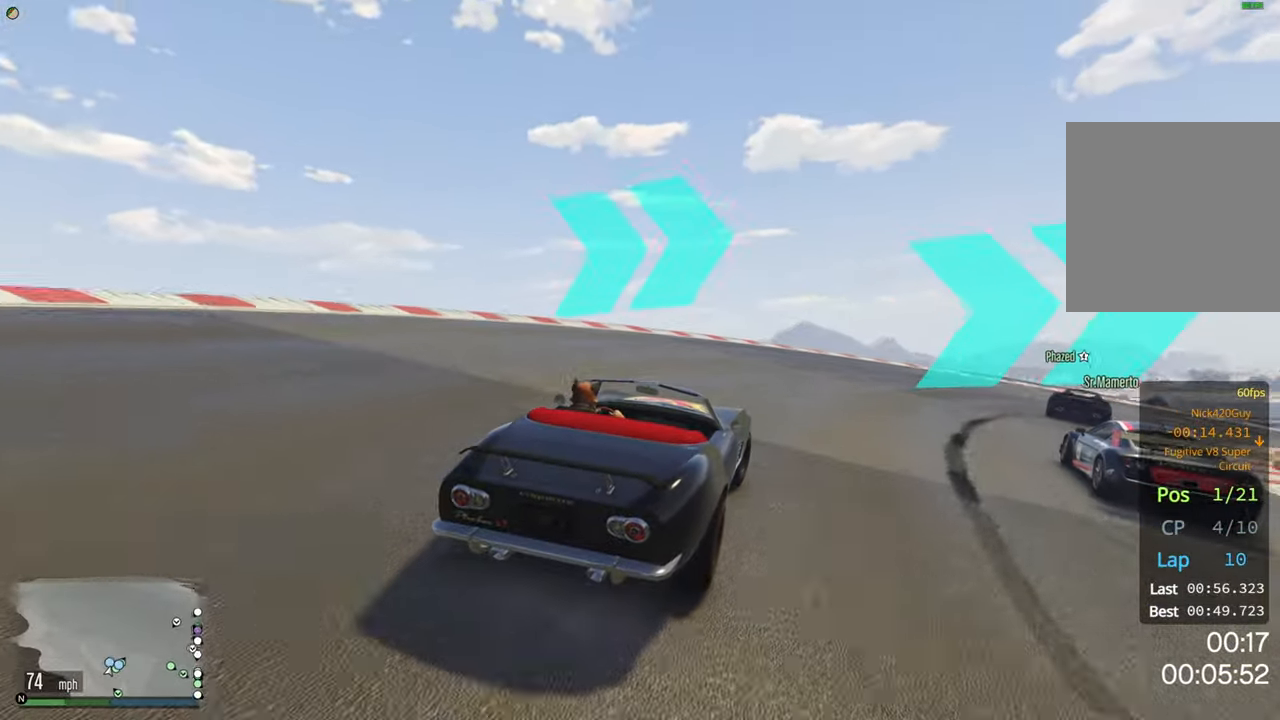
{"buttons": ["R2"], "left_stick": "right", "right_stick": "center", "events": [[350, "R2", "down"]]}
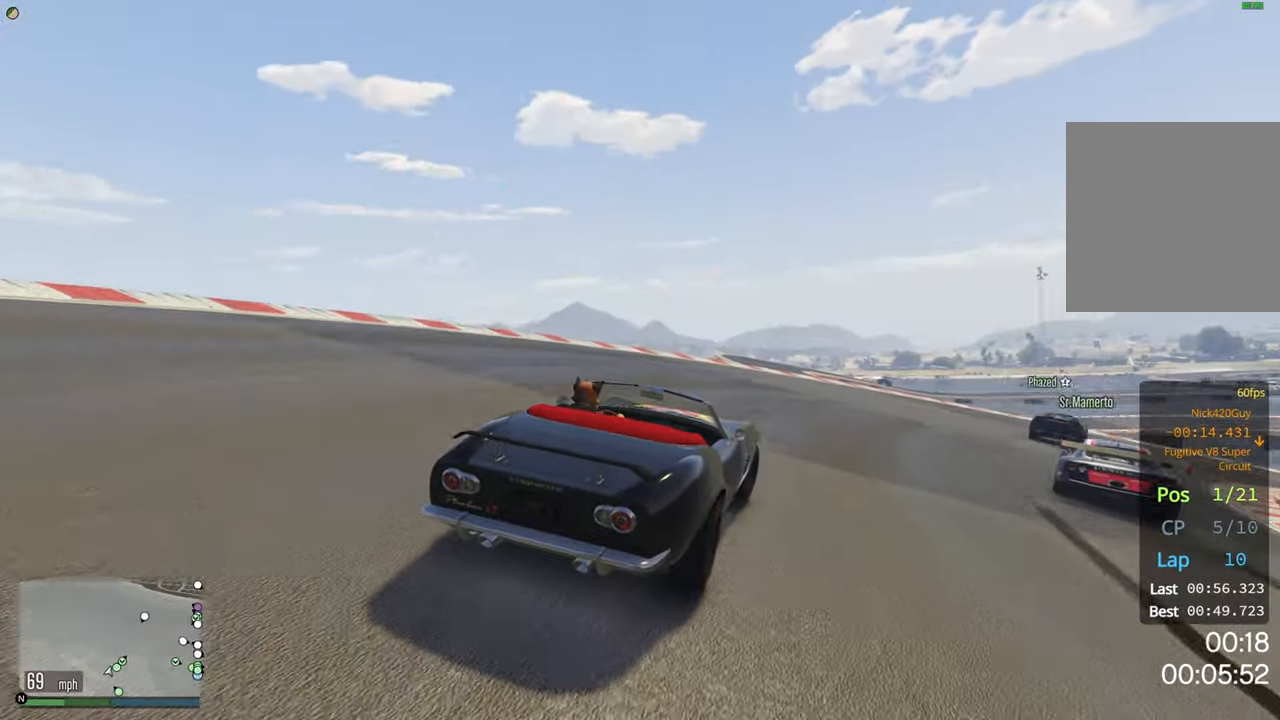
{"buttons": ["R2"], "left_stick": "right", "right_stick": "center", "events": [[66, "left_stick", "center"], [200, "left_stick", "right"]]}
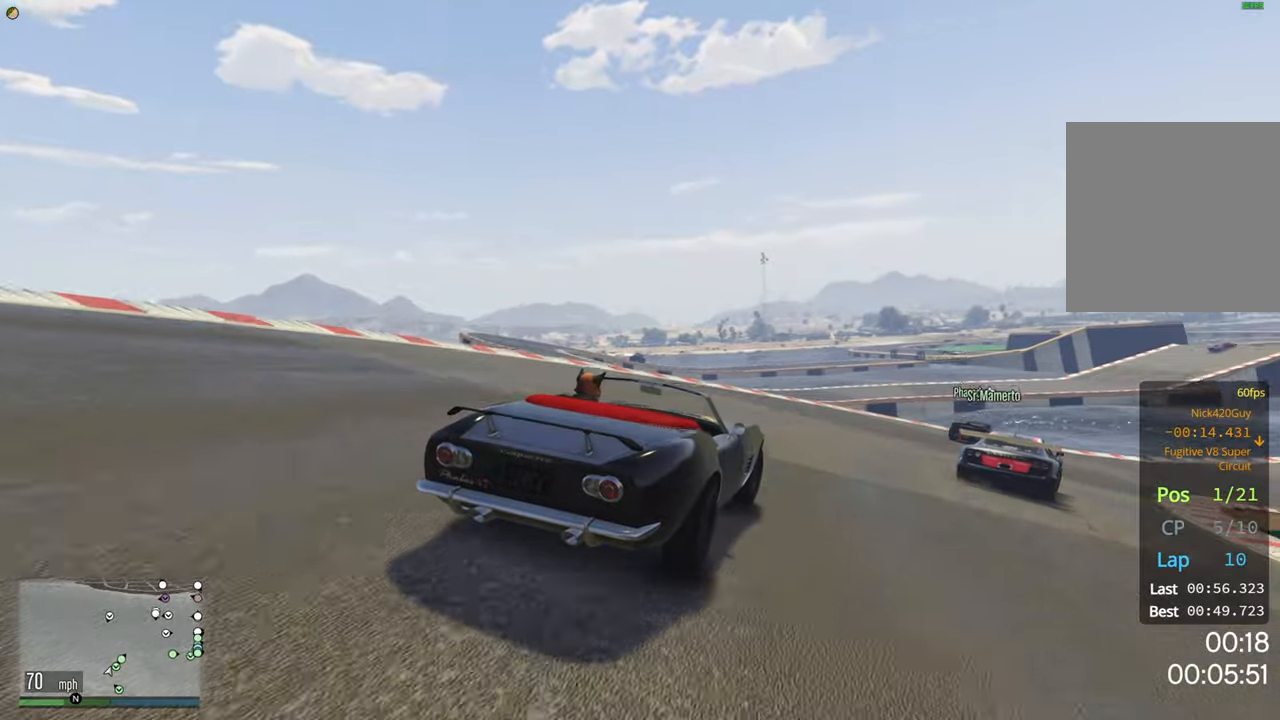
{"buttons": ["R2"], "left_stick": "right", "right_stick": "center", "events": [[167, "left_stick", "center"], [267, "left_stick", "right"]]}
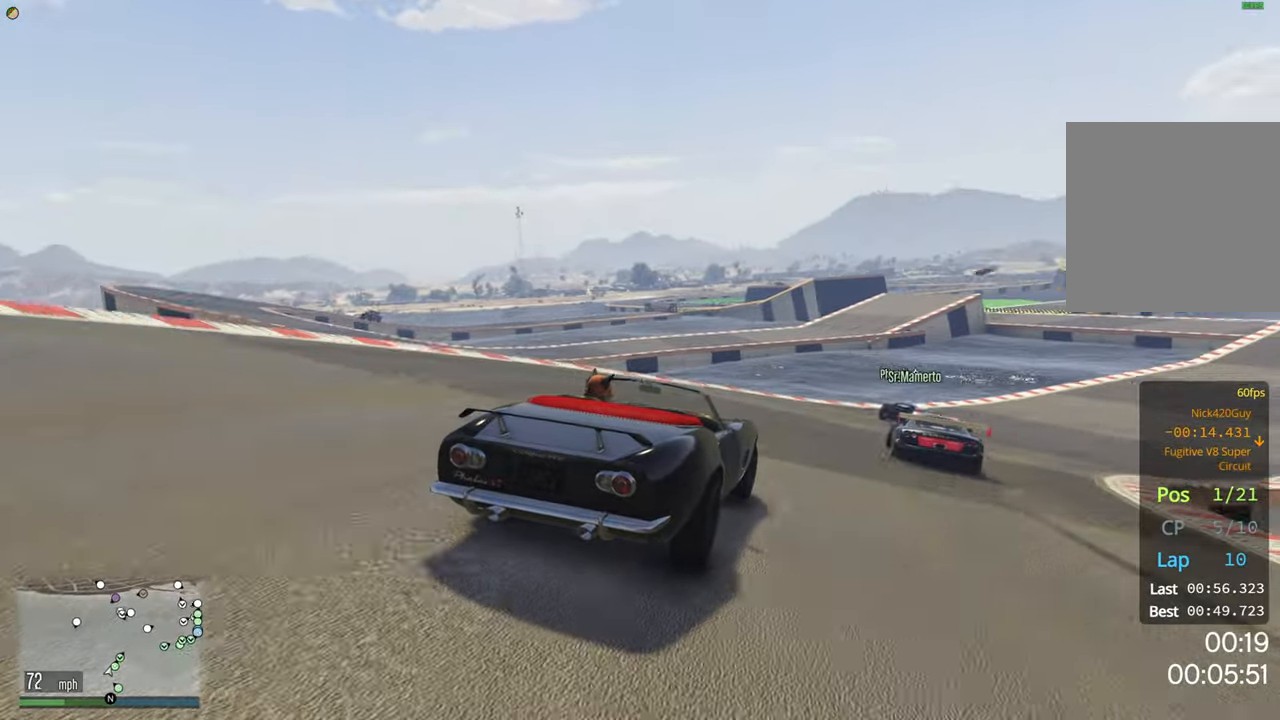
{"buttons": ["R2"], "left_stick": "center", "right_stick": "center", "events": [[233, "left_stick", "center"], [300, "left_stick", "right"], [467, "left_stick", "center"]]}
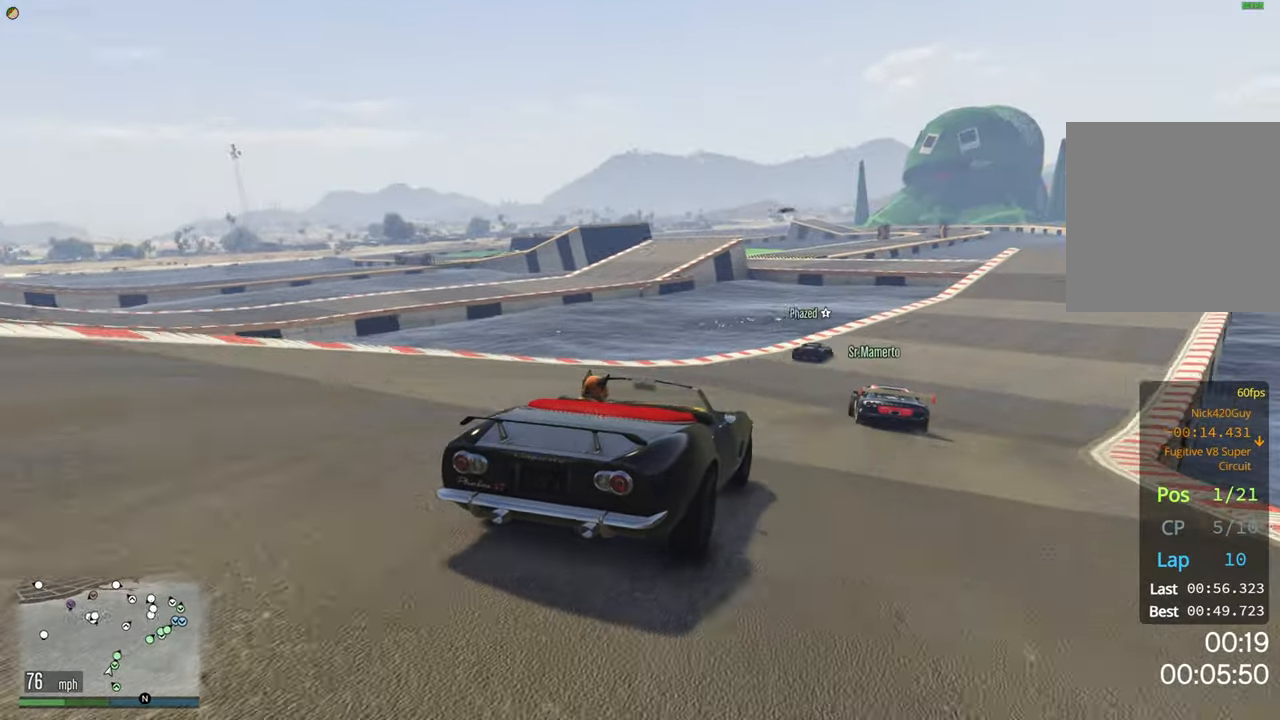
{"buttons": ["R2"], "left_stick": "center", "right_stick": "center", "events": [[83, "left_stick", "right"], [267, "left_stick", "center"]]}
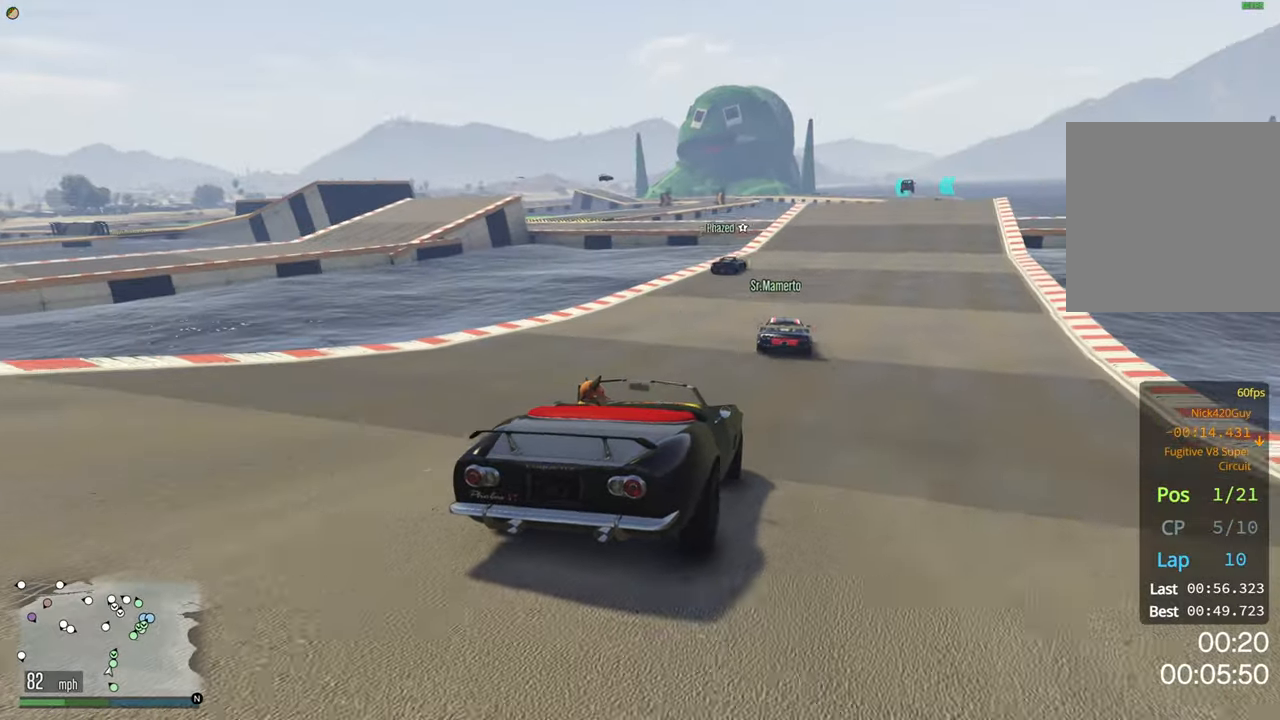
{"buttons": ["R2"], "left_stick": "right", "right_stick": "center", "events": [[17, "left_stick", "right"], [150, "left_stick", "center"], [450, "left_stick", "right"]]}
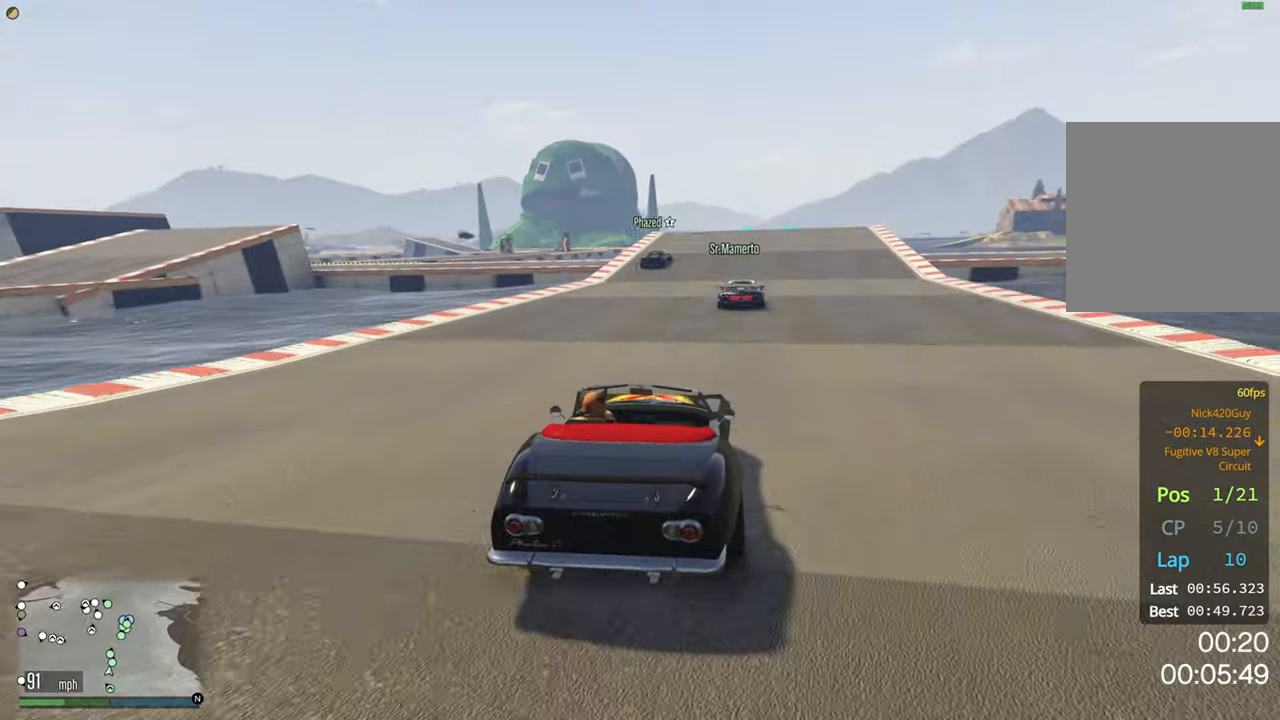
{"buttons": ["R2"], "left_stick": "center", "right_stick": "center", "events": [[67, "left_stick", "center"], [233, "left_stick", "right"], [350, "left_stick", "center"]]}
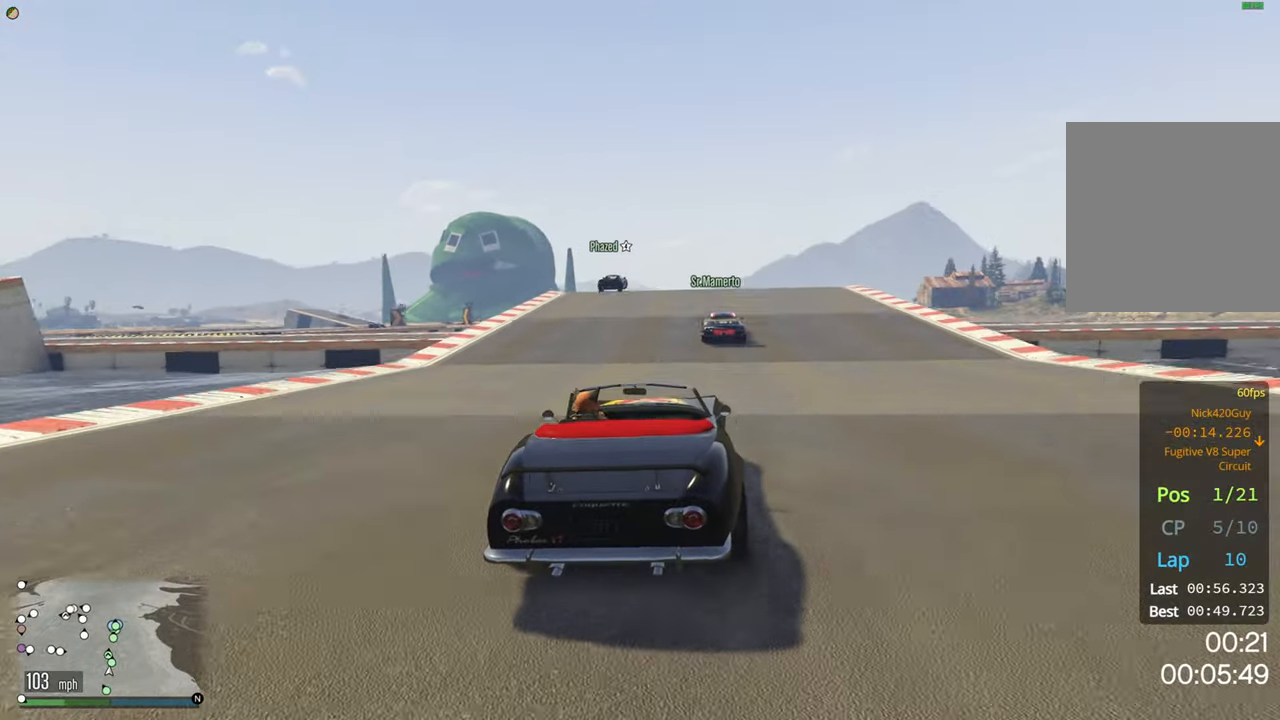
{"buttons": ["R2"], "left_stick": "center", "right_stick": "center", "events": [[283, "left_stick", "left"], [333, "left_stick", "center"]]}
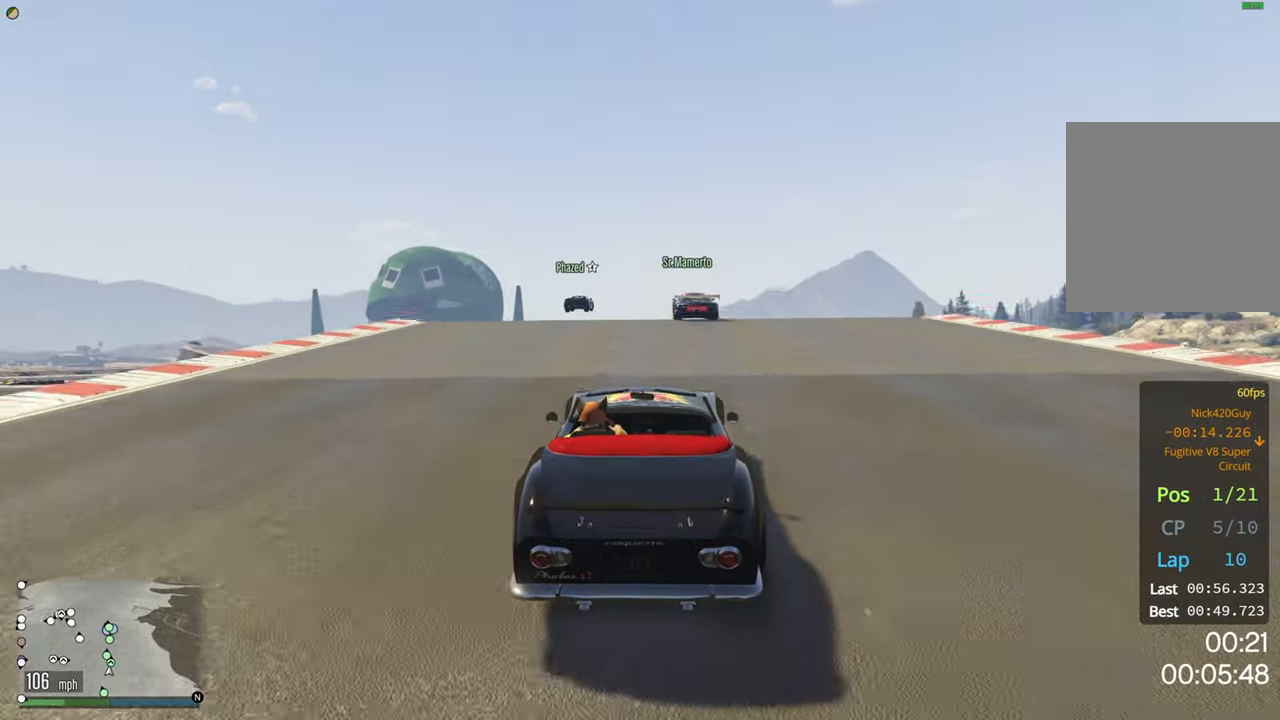
{"buttons": ["R2"], "left_stick": "down", "right_stick": "center", "events": [[383, "left_stick", "down"]]}
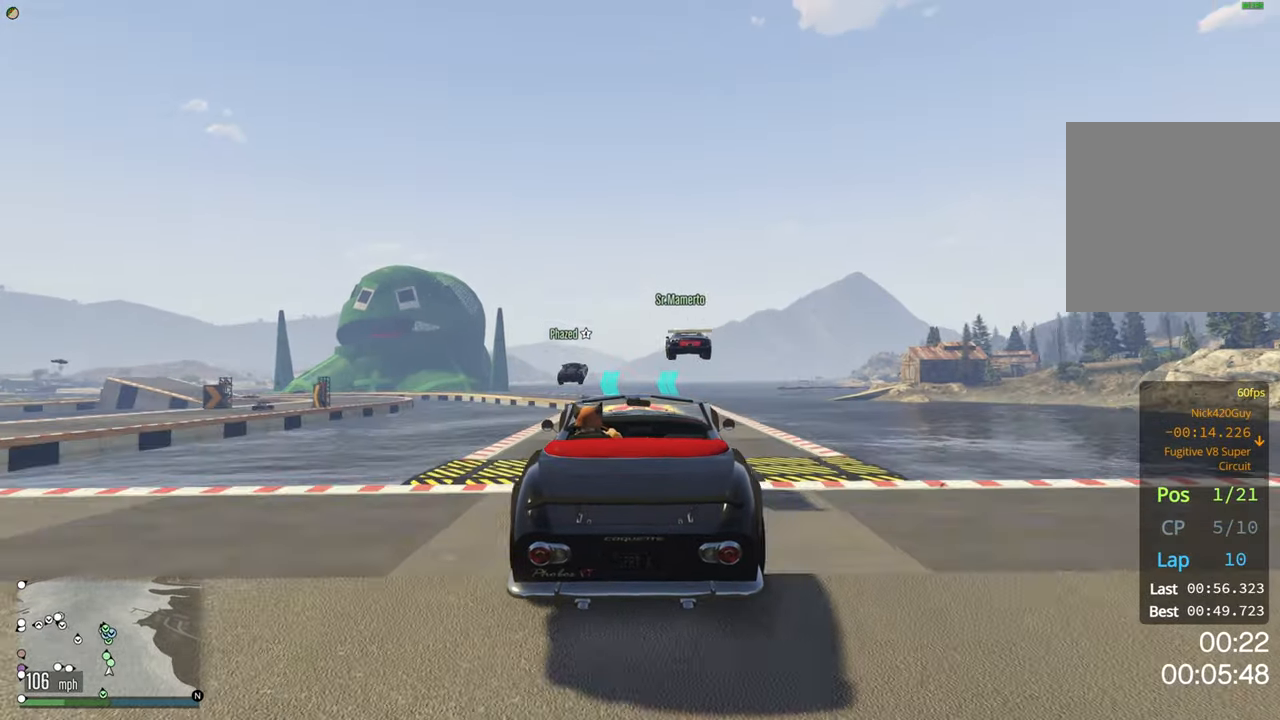
{"buttons": ["R2"], "left_stick": "center", "right_stick": "center", "events": [[83, "left_stick", "center"], [233, "left_stick", "down"], [383, "left_stick", "center"]]}
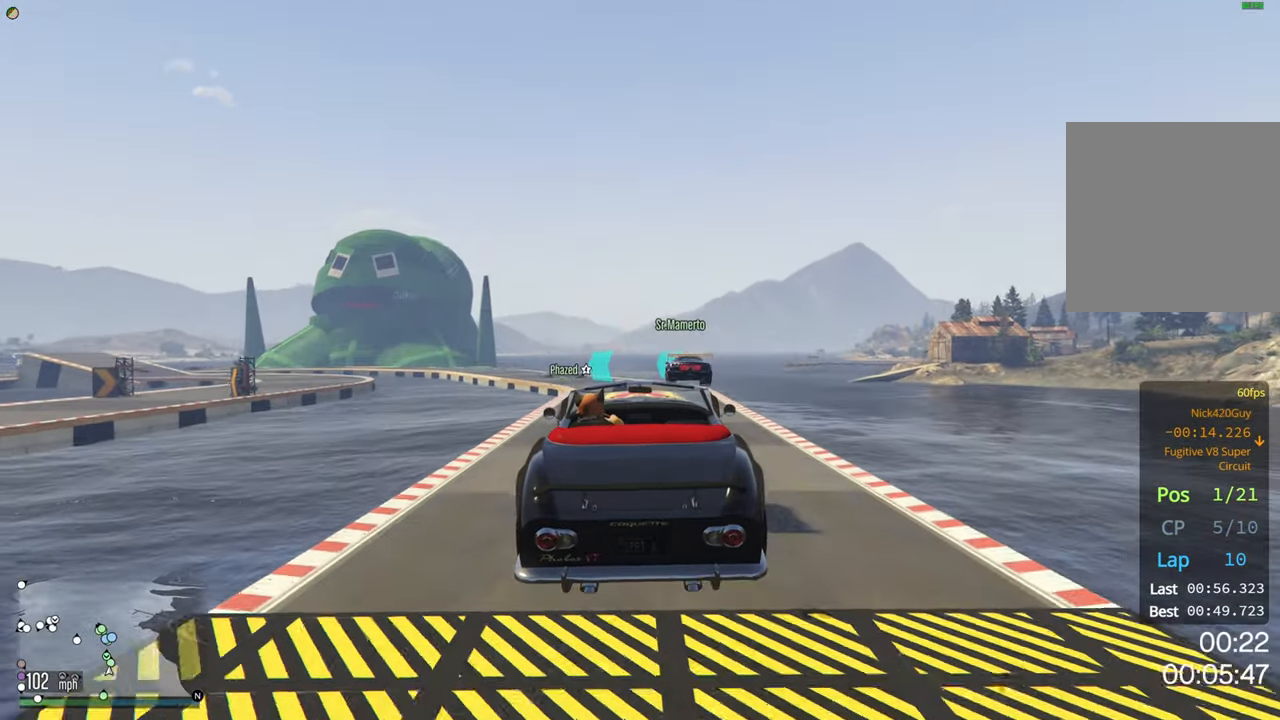
{"buttons": ["R2"], "left_stick": "center", "right_stick": "center", "events": []}
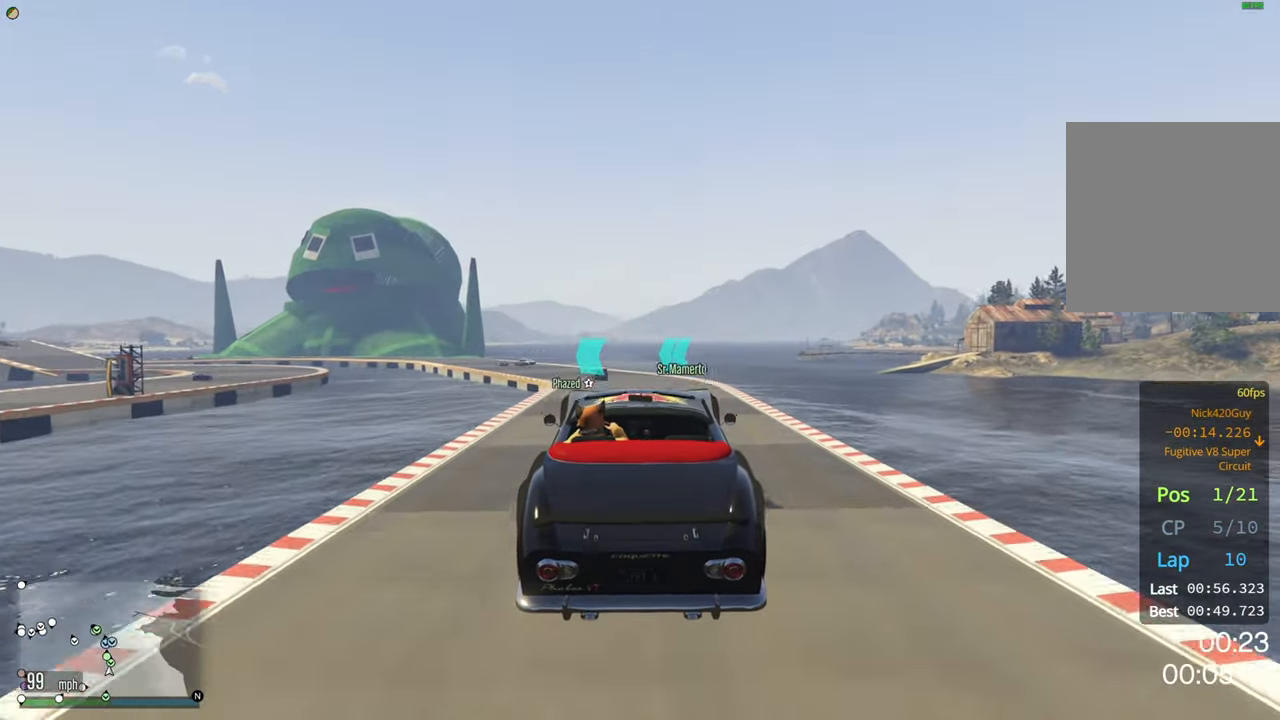
{"buttons": ["R2"], "left_stick": "center", "right_stick": "center", "events": []}
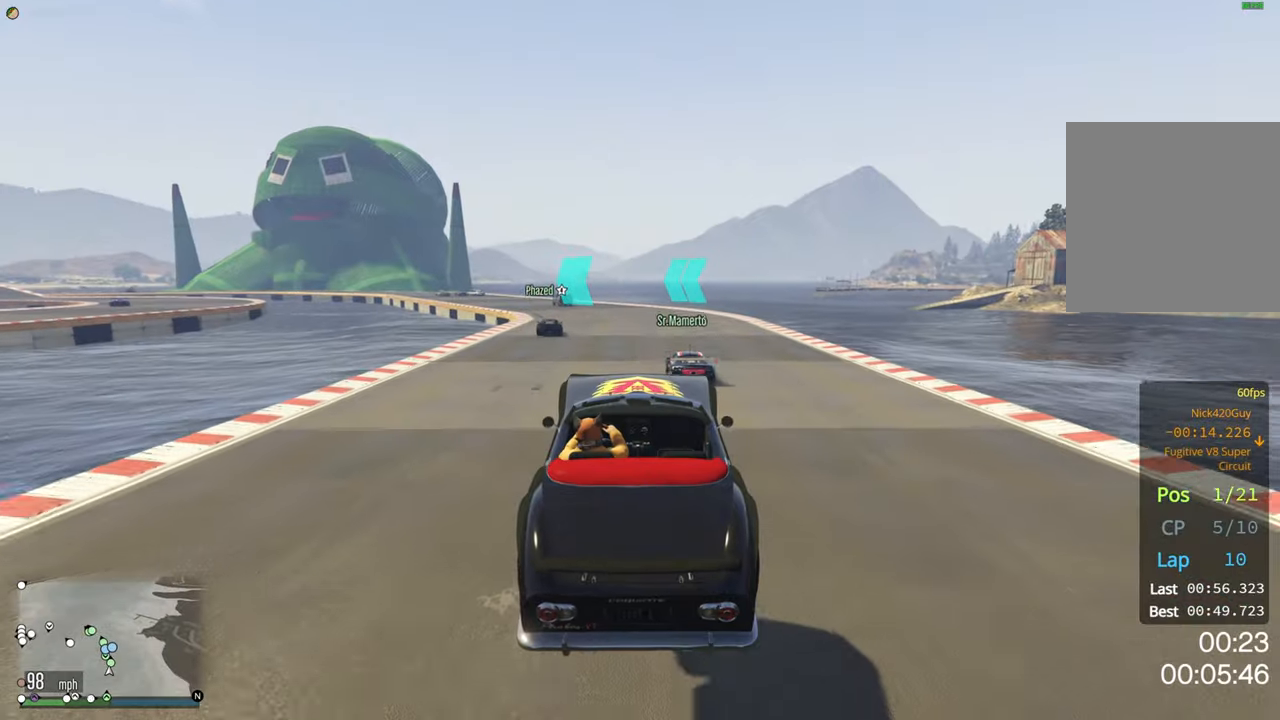
{"buttons": ["R2"], "left_stick": "center", "right_stick": "center", "events": []}
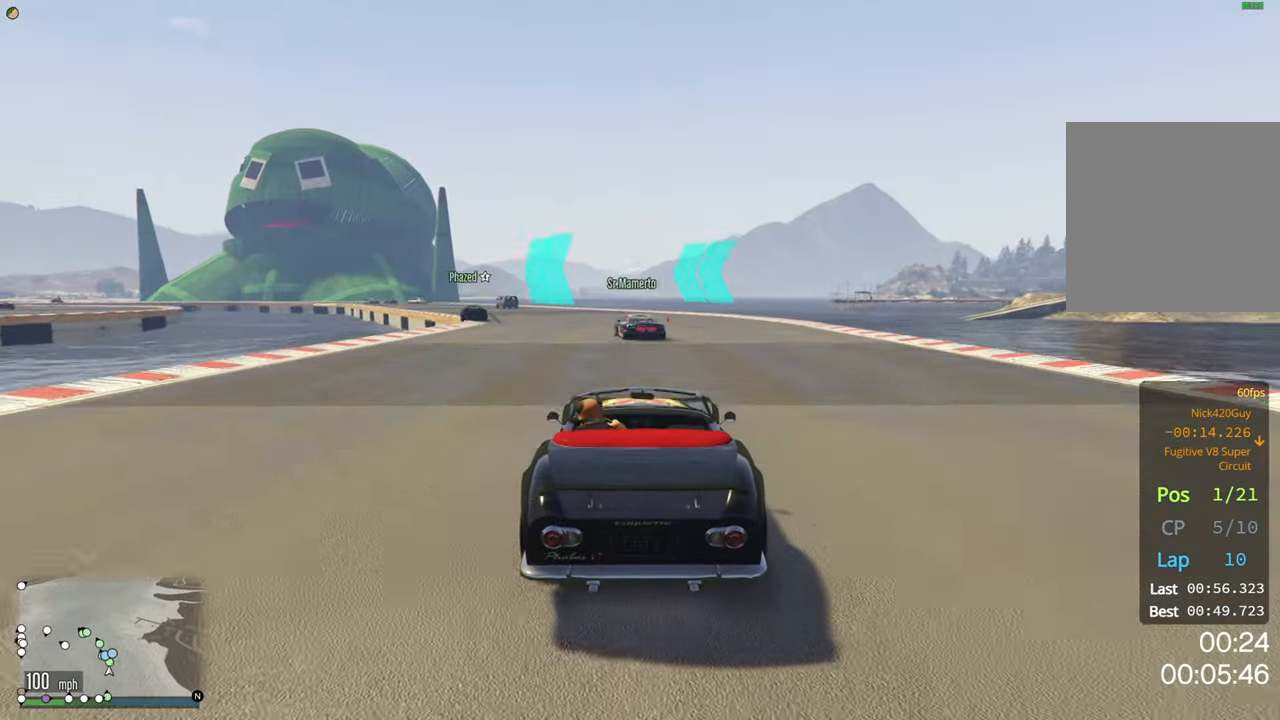
{"buttons": ["R2"], "left_stick": "center", "right_stick": "center", "events": [[150, "left_stick", "left"], [384, "left_stick", "center"]]}
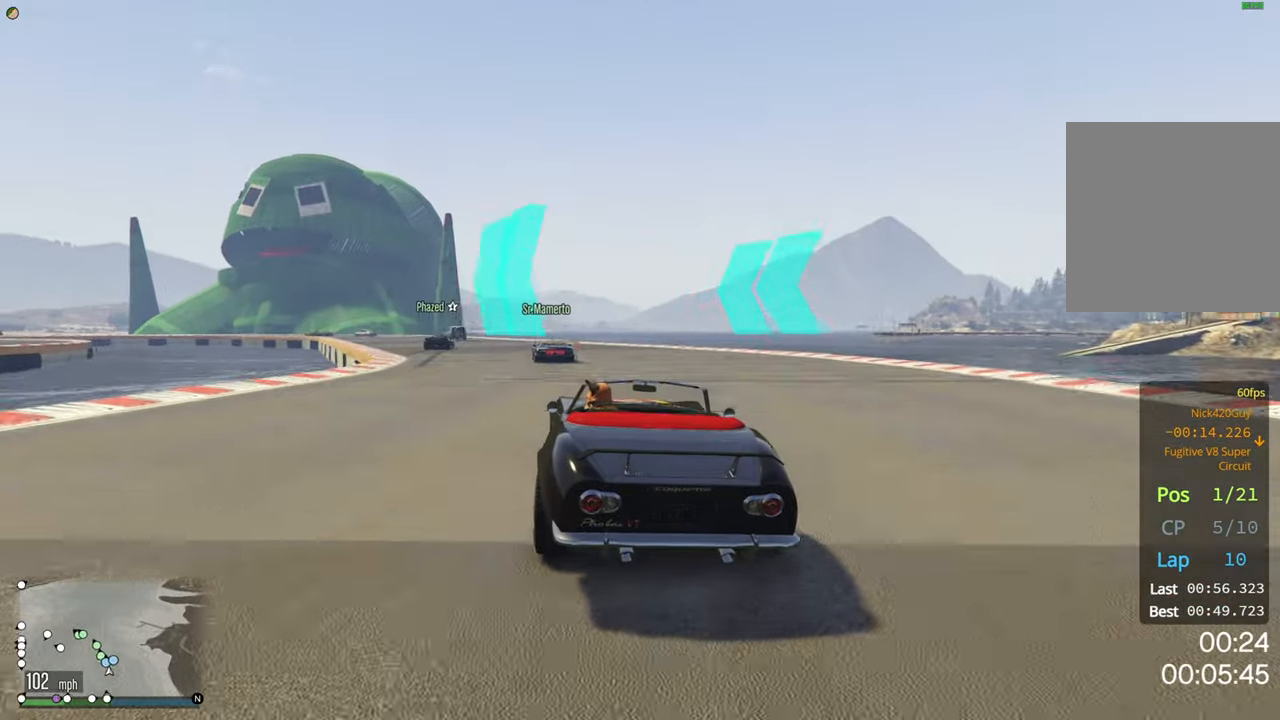
{"buttons": ["R2"], "left_stick": "left", "right_stick": "center", "events": [[150, "left_stick", "left"], [250, "left_stick", "center"], [400, "left_stick", "left"]]}
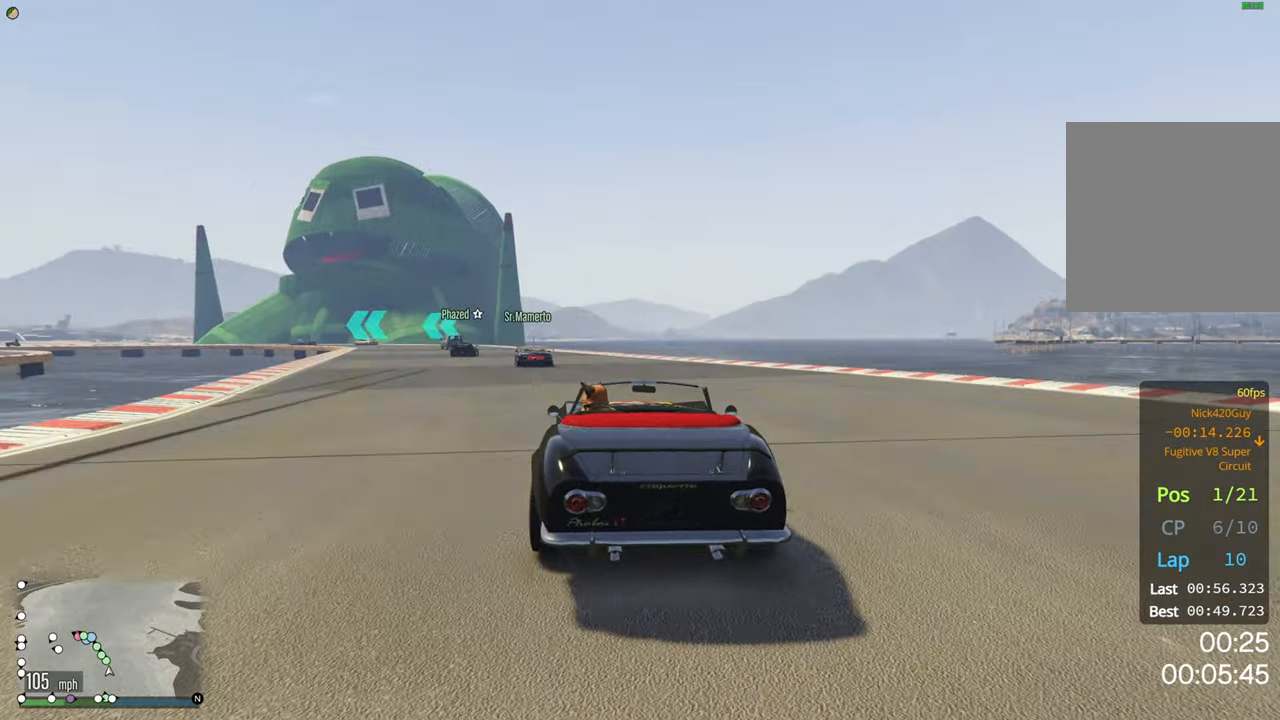
{"buttons": ["R2"], "left_stick": "center", "right_stick": "center", "events": [[67, "left_stick", "center"]]}
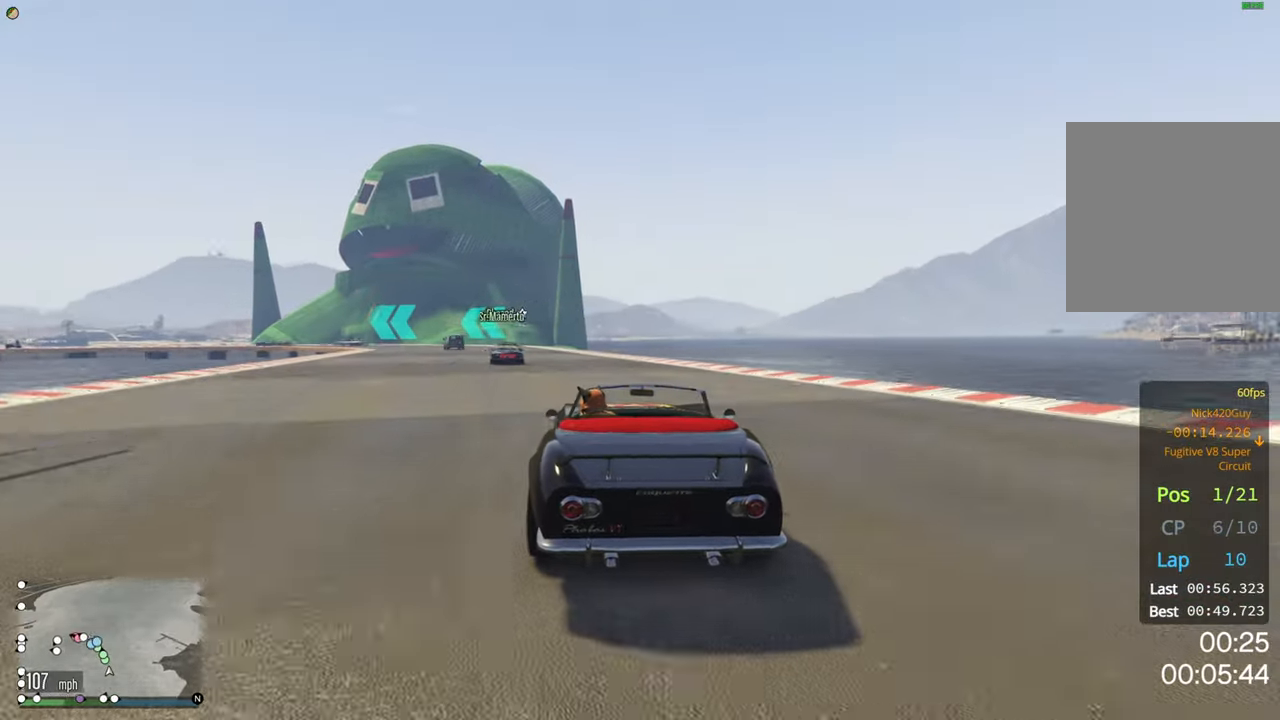
{"buttons": ["R2"], "left_stick": "left", "right_stick": "center", "events": [[134, "left_stick", "left"], [317, "left_stick", "center"], [450, "left_stick", "left"]]}